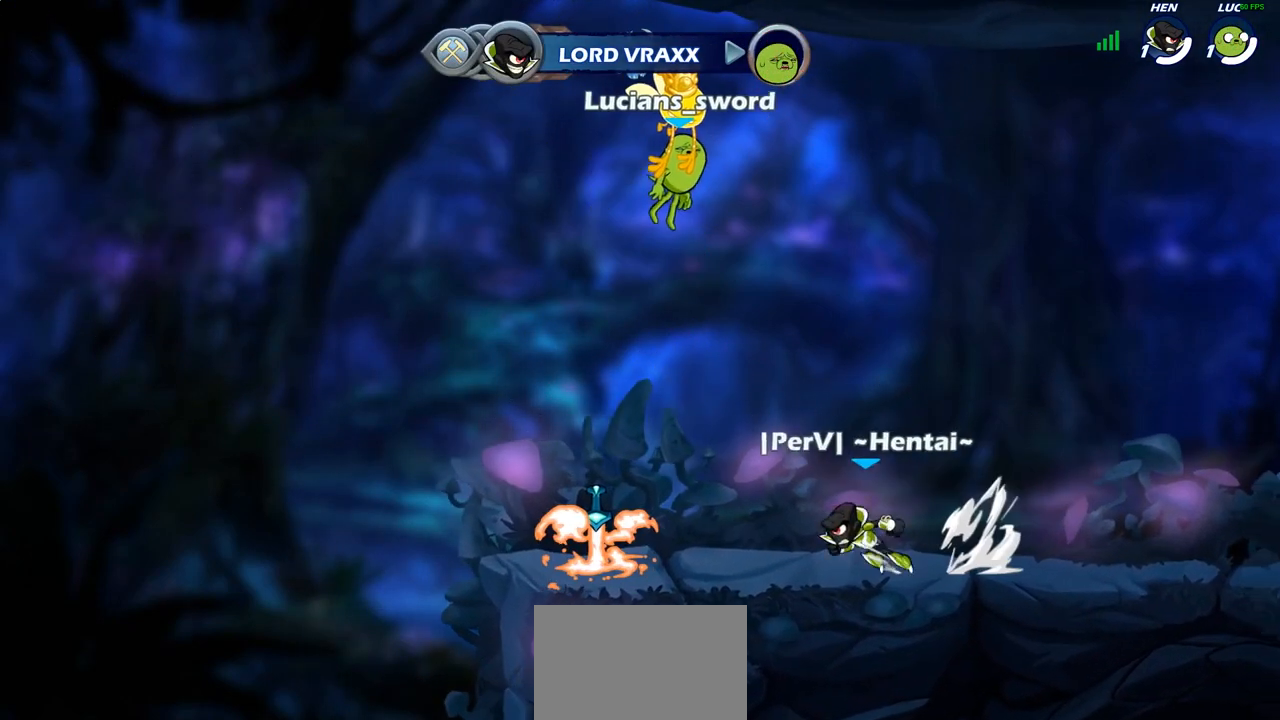
Gameplay with a controller (PlayStation layout); each line is a JSON object with the inputs held at the frame after it. "events" lists button and stick changes between this image and that frame as [ms after this image, input, new state], when the widget could be followed in between.
{"buttons": [], "left_stick": "center", "right_stick": "center", "events": [[300, "SELECT", "up"]]}
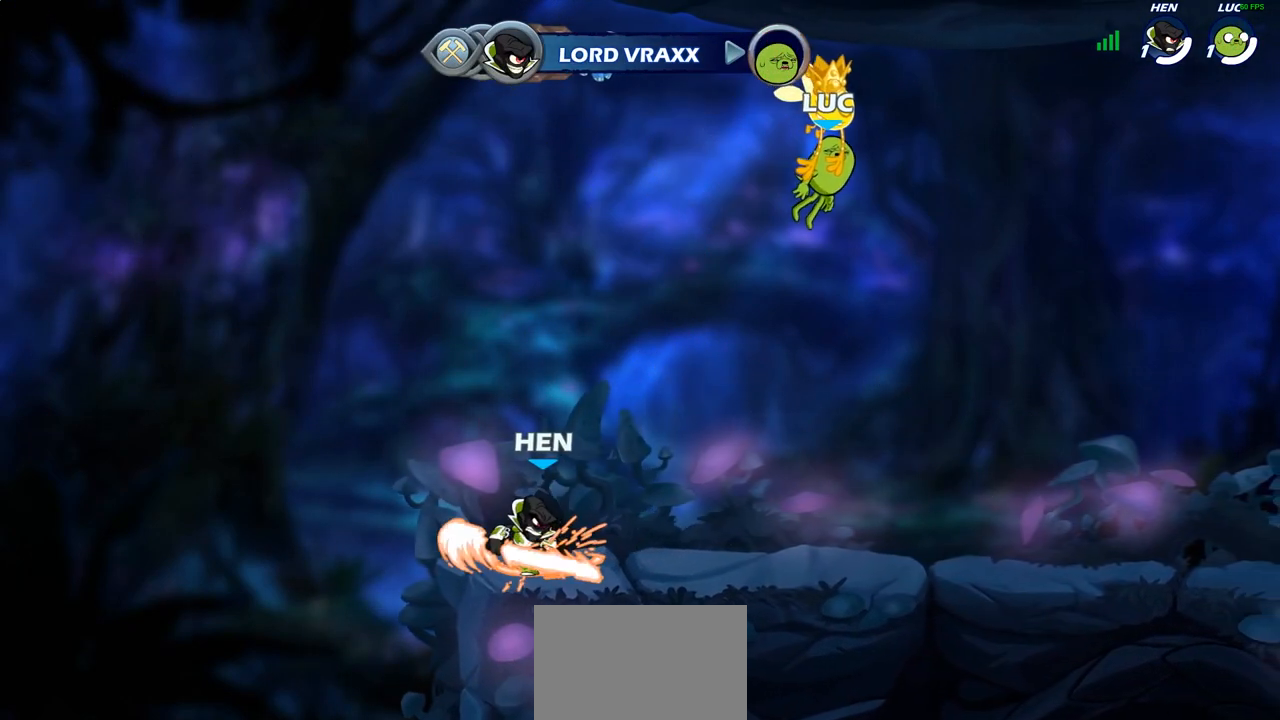
{"buttons": [], "left_stick": "center", "right_stick": "center", "events": []}
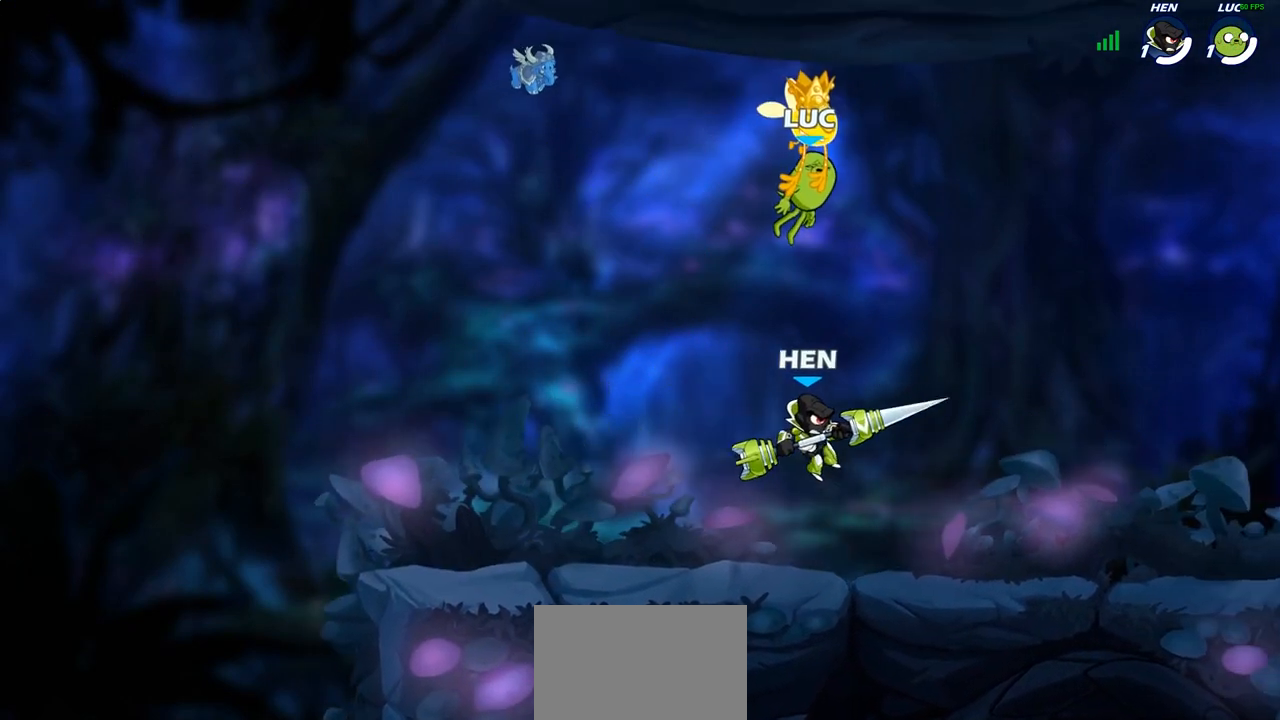
{"buttons": [], "left_stick": "center", "right_stick": "center", "events": []}
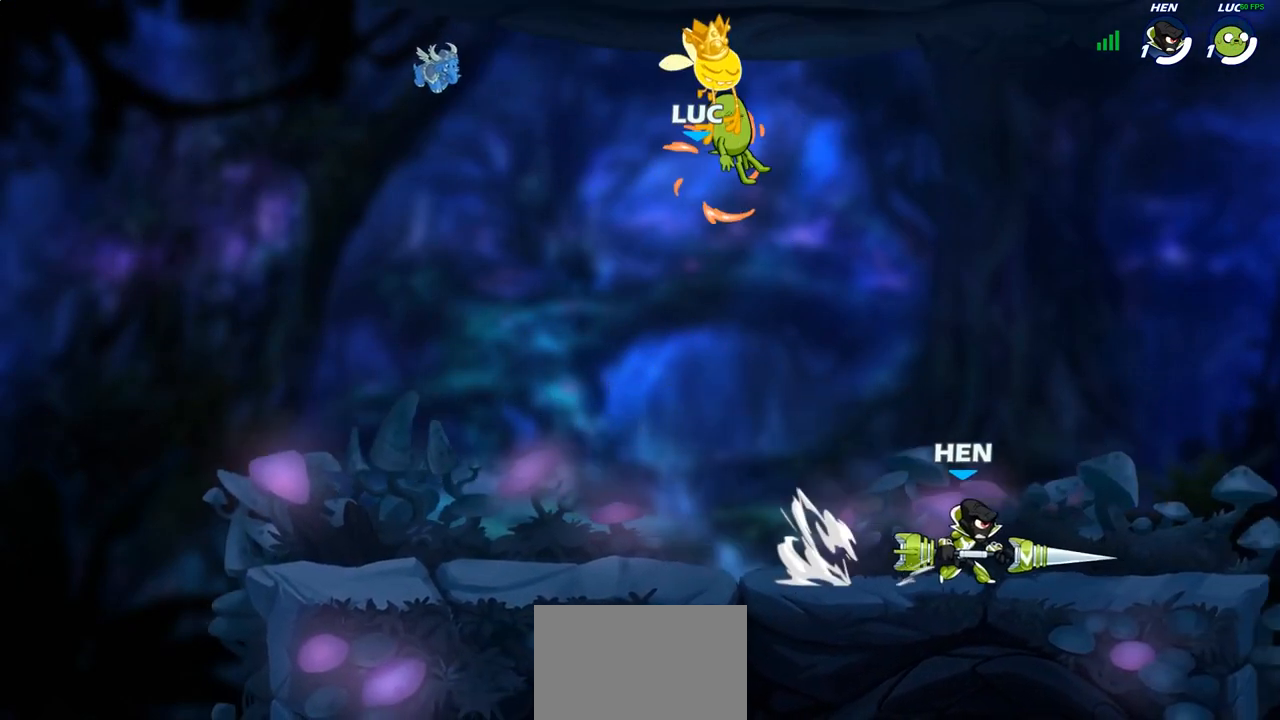
{"buttons": [], "left_stick": "center", "right_stick": "center", "events": []}
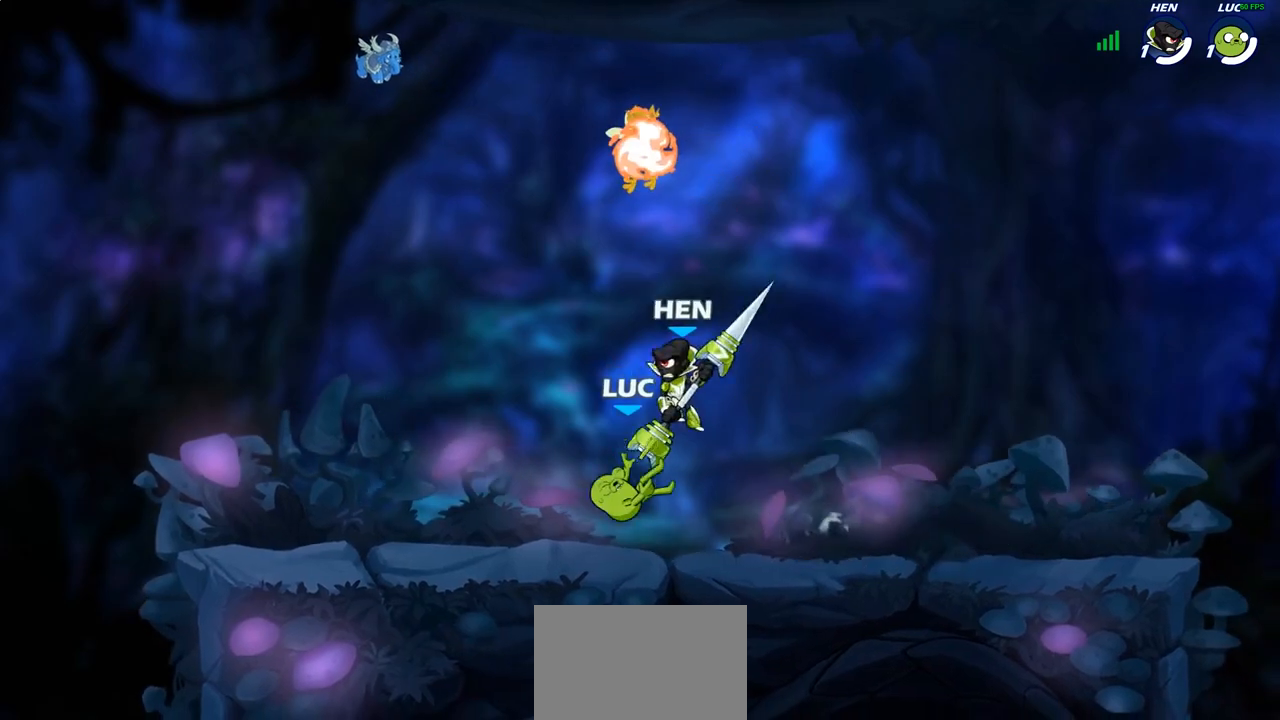
{"buttons": [], "left_stick": "center", "right_stick": "center", "events": [[67, "CROSS", "down"], [200, "CROSS", "up"]]}
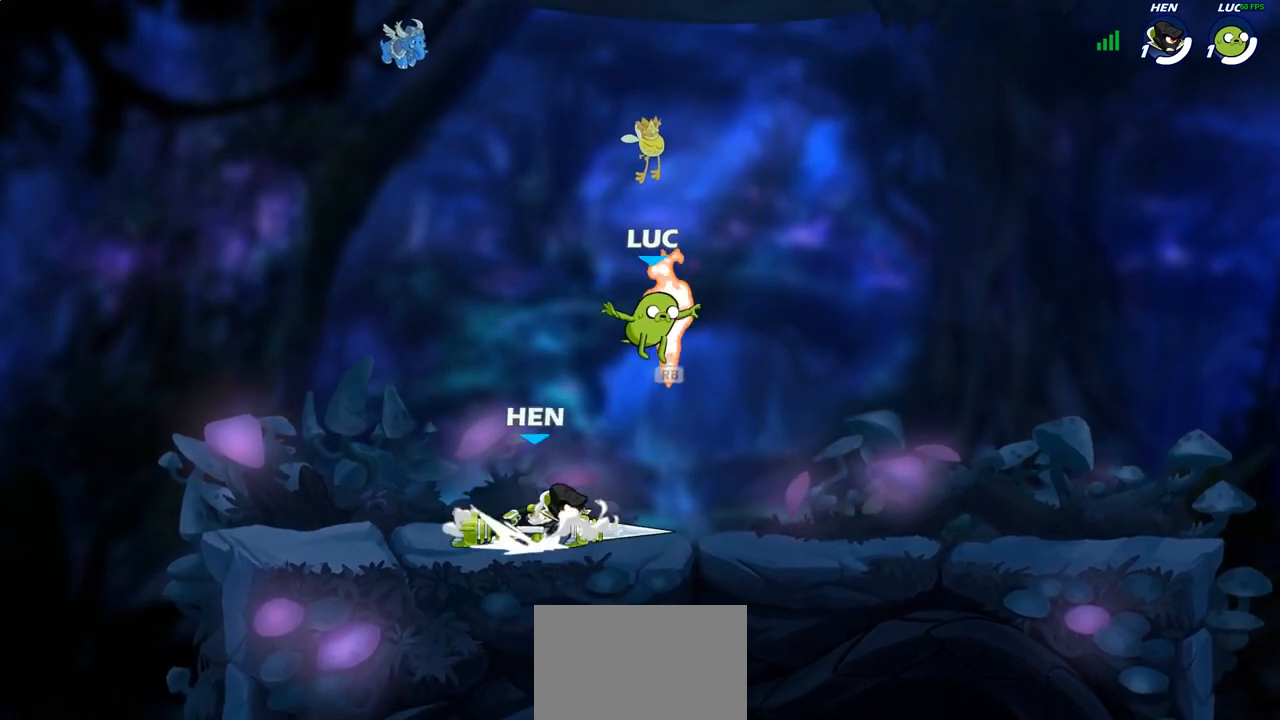
{"buttons": [], "left_stick": "center", "right_stick": "center", "events": []}
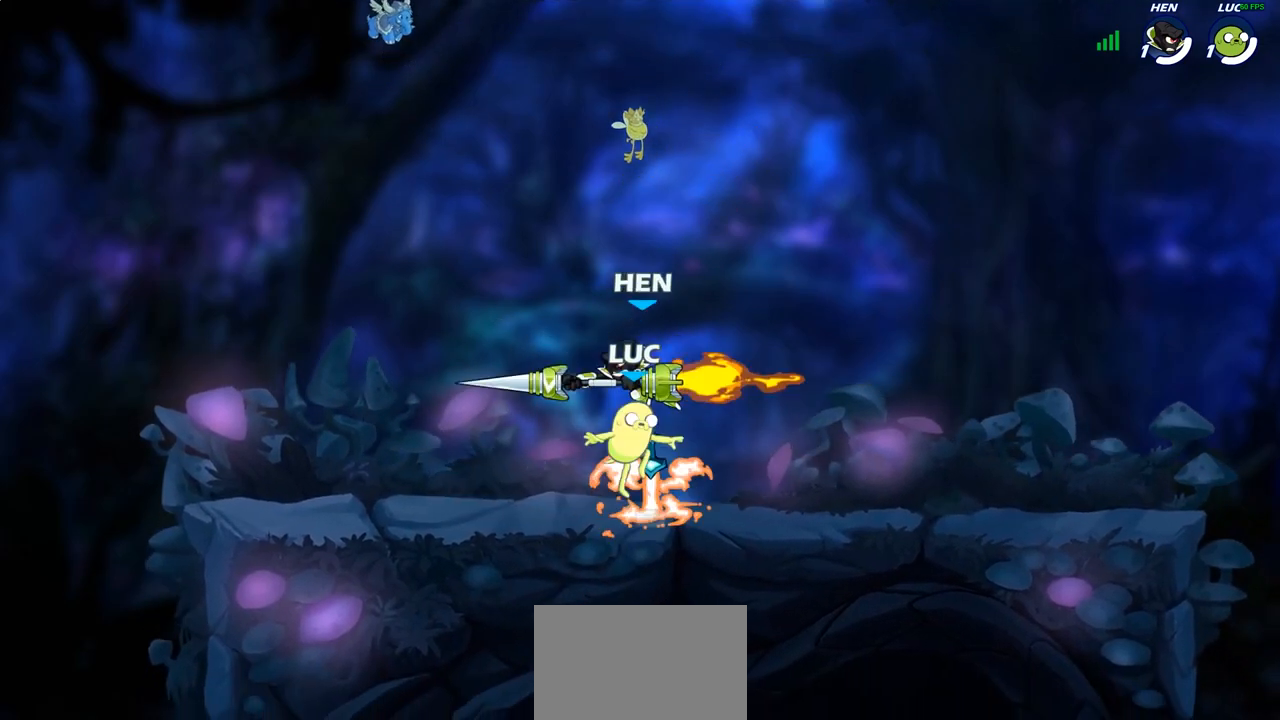
{"buttons": [], "left_stick": "center", "right_stick": "center", "events": [[100, "left_stick", "left"], [217, "CROSS", "down"], [300, "SQUARE", "down"], [333, "right_stick", "down-left"], [367, "CROSS", "up"], [400, "SQUARE", "up"], [400, "right_stick", "center"], [450, "left_stick", "center"]]}
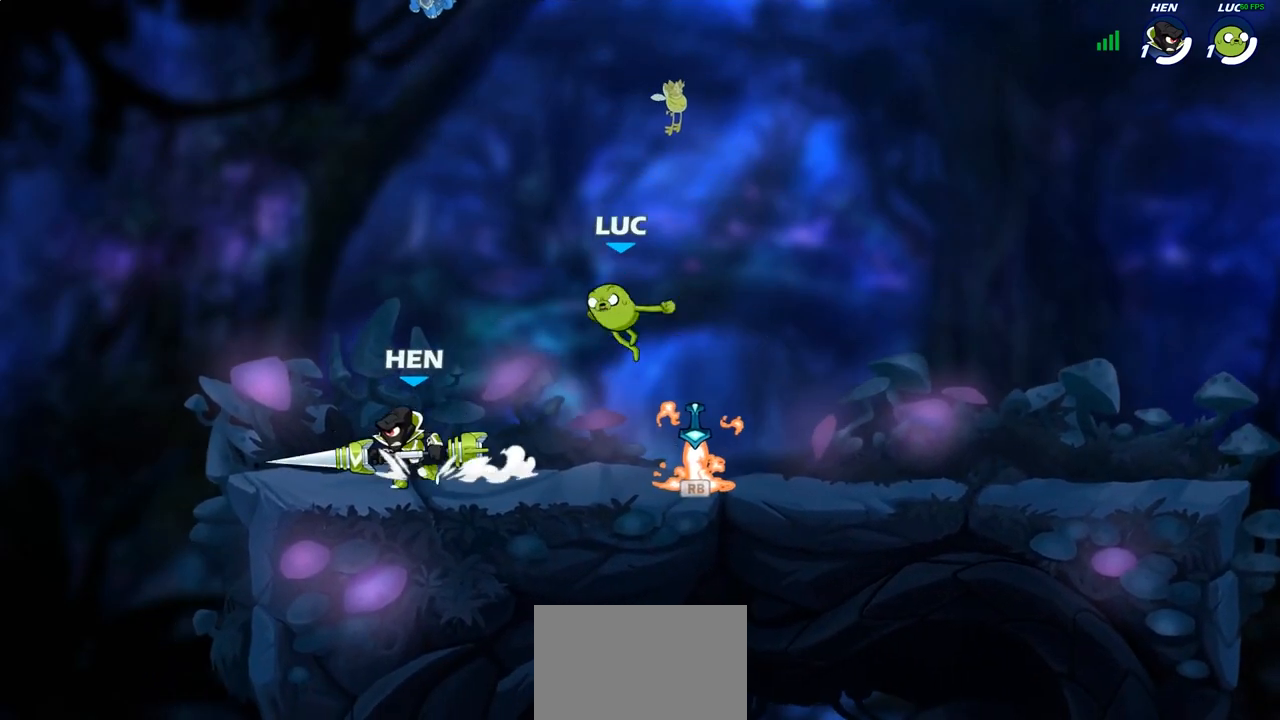
{"buttons": ["CROSS"], "left_stick": "up-right", "right_stick": "center", "events": [[133, "left_stick", "up-right"], [200, "left_stick", "right"], [467, "left_stick", "up-right"], [483, "CROSS", "down"]]}
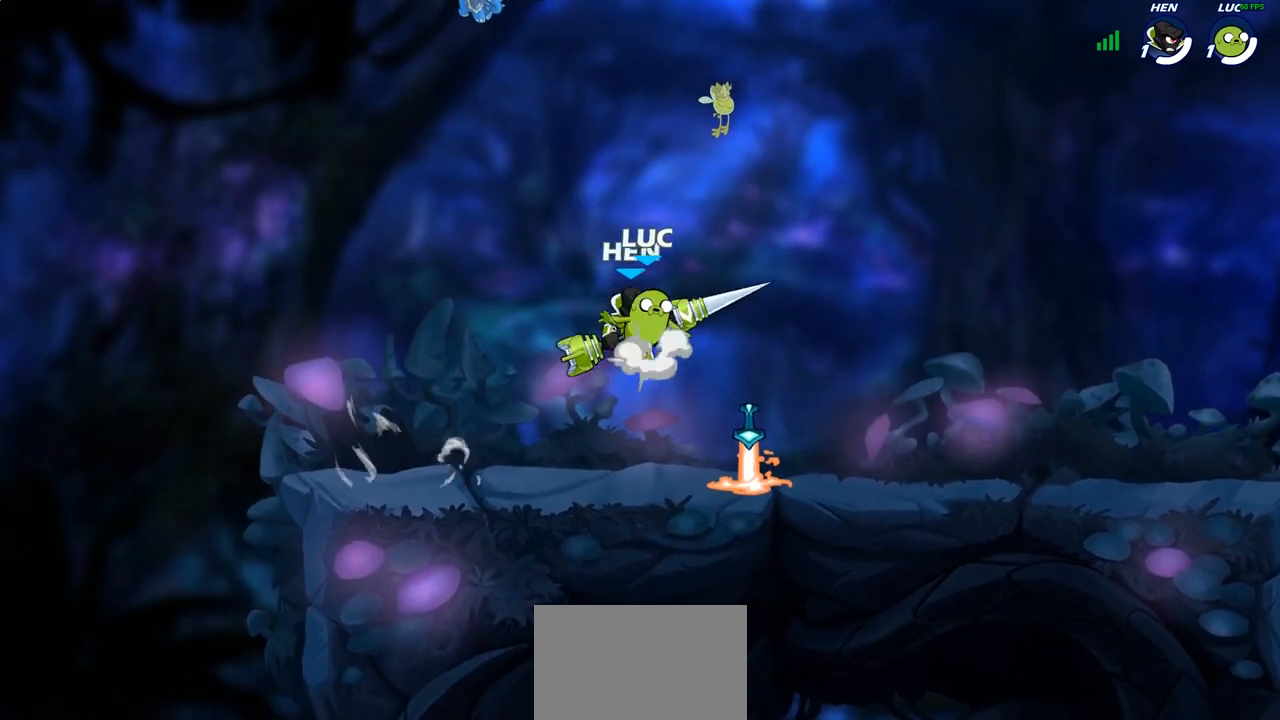
{"buttons": [], "left_stick": "down", "right_stick": "center", "events": [[83, "CROSS", "up"], [133, "left_stick", "up-left"], [183, "left_stick", "down-left"], [317, "left_stick", "down"]]}
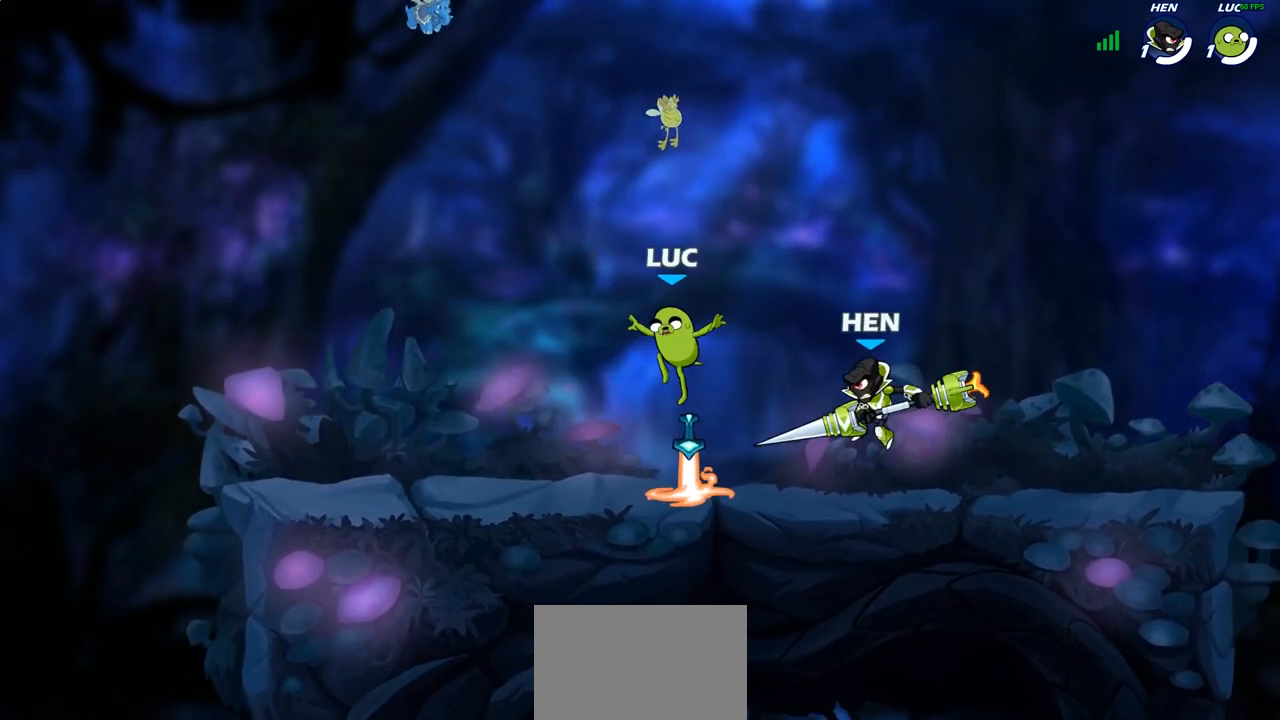
{"buttons": [], "left_stick": "down-left", "right_stick": "center", "events": [[17, "CROSS", "down"], [50, "R1", "down"], [83, "left_stick", "up-left"], [150, "R1", "up"], [167, "CROSS", "up"], [217, "R2", "down"], [383, "R2", "up"], [400, "left_stick", "down-left"]]}
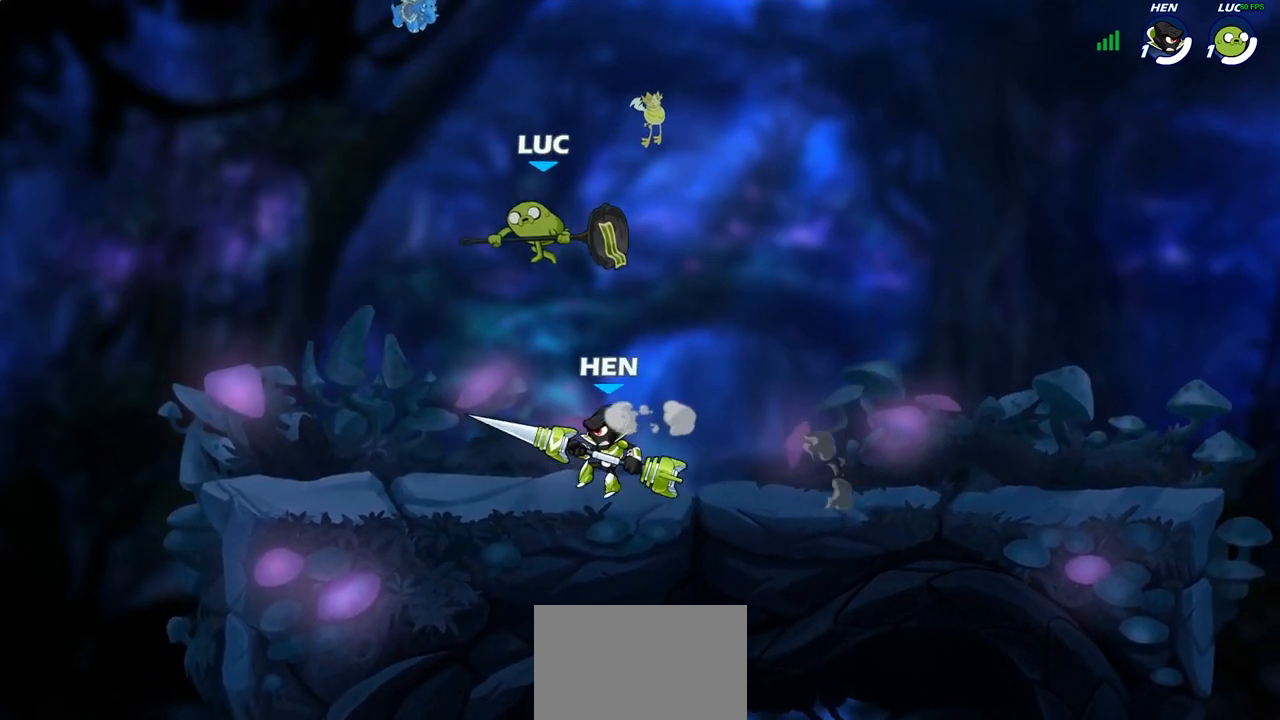
{"buttons": [], "left_stick": "left", "right_stick": "center", "events": [[117, "SQUARE", "down"], [200, "SQUARE", "up"], [200, "left_stick", "center"], [400, "left_stick", "left"]]}
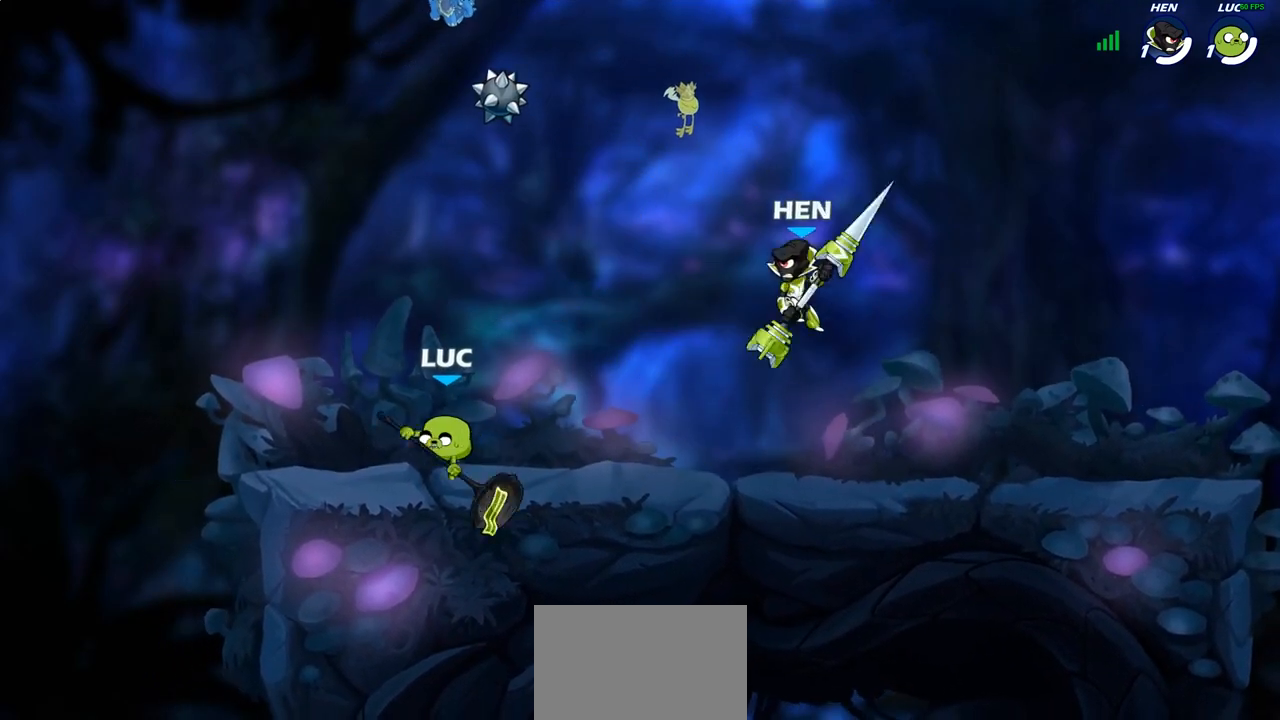
{"buttons": [], "left_stick": "down", "right_stick": "center", "events": [[267, "CROSS", "down"], [367, "CROSS", "up"], [467, "left_stick", "down"]]}
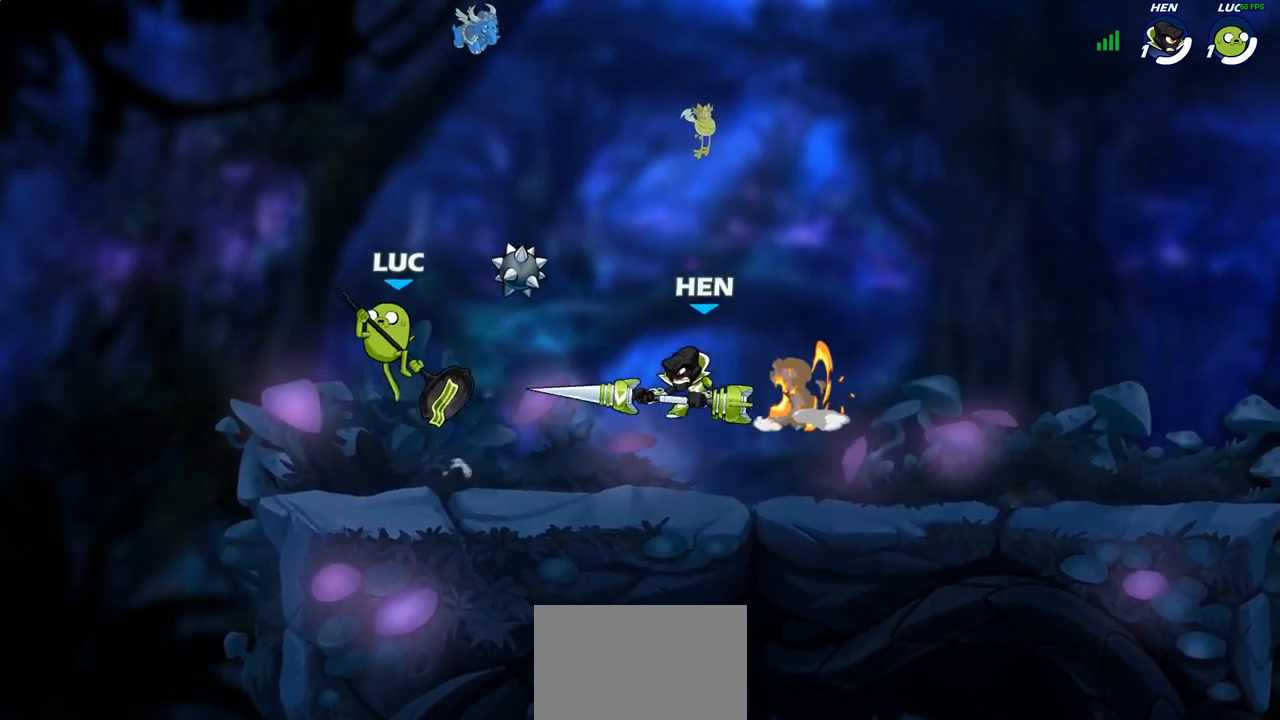
{"buttons": [], "left_stick": "left", "right_stick": "center", "events": [[117, "left_stick", "right"], [433, "left_stick", "left"]]}
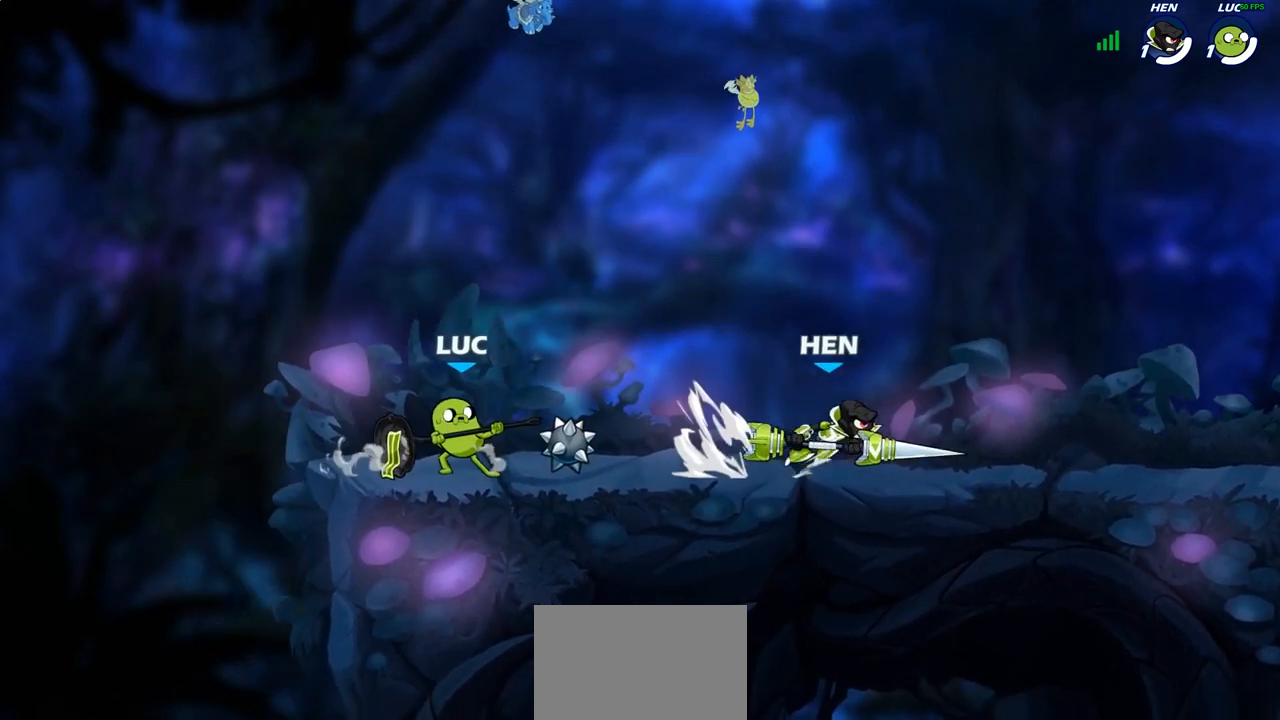
{"buttons": ["R2"], "left_stick": "right", "right_stick": "center", "events": [[267, "left_stick", "right"], [433, "R2", "down"]]}
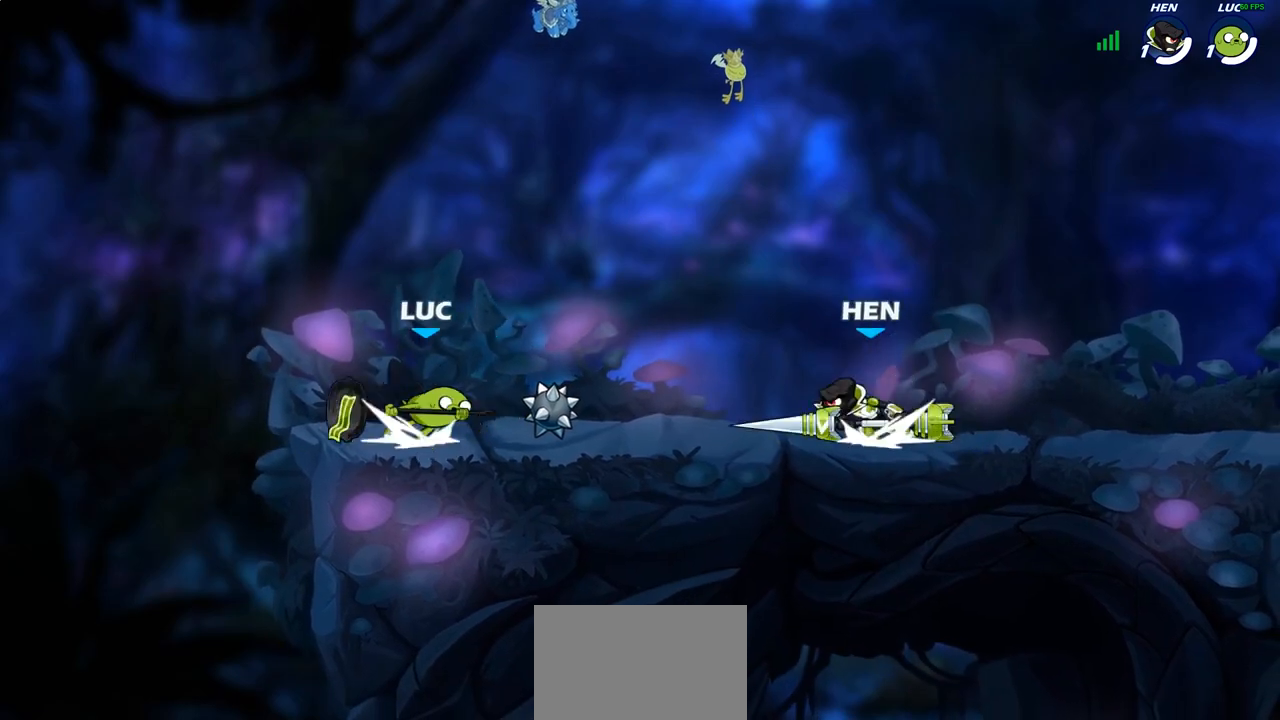
{"buttons": [], "left_stick": "center", "right_stick": "center", "events": [[50, "R2", "up"], [83, "left_stick", "up-left"], [150, "R2", "down"], [367, "left_stick", "center"], [383, "R2", "up"]]}
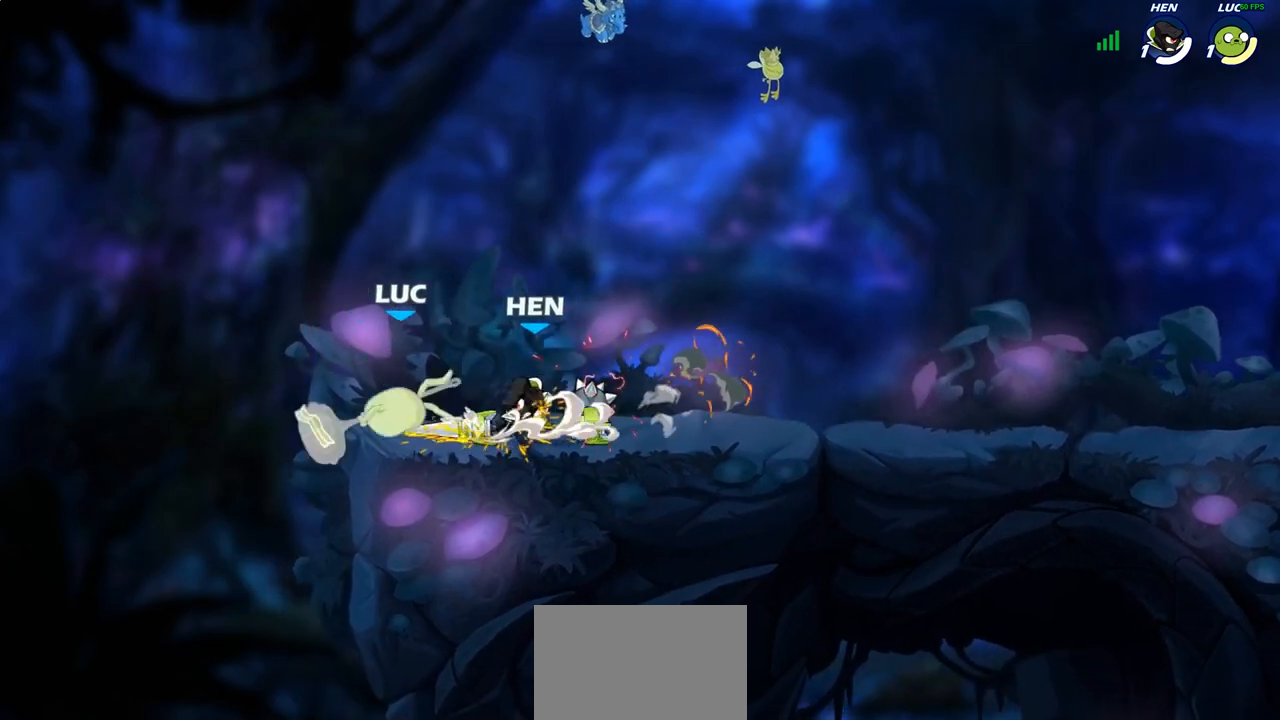
{"buttons": [], "left_stick": "up-right", "right_stick": "center", "events": [[117, "left_stick", "up-right"], [167, "CROSS", "down"], [233, "R2", "down"], [383, "CROSS", "up"], [483, "R2", "up"]]}
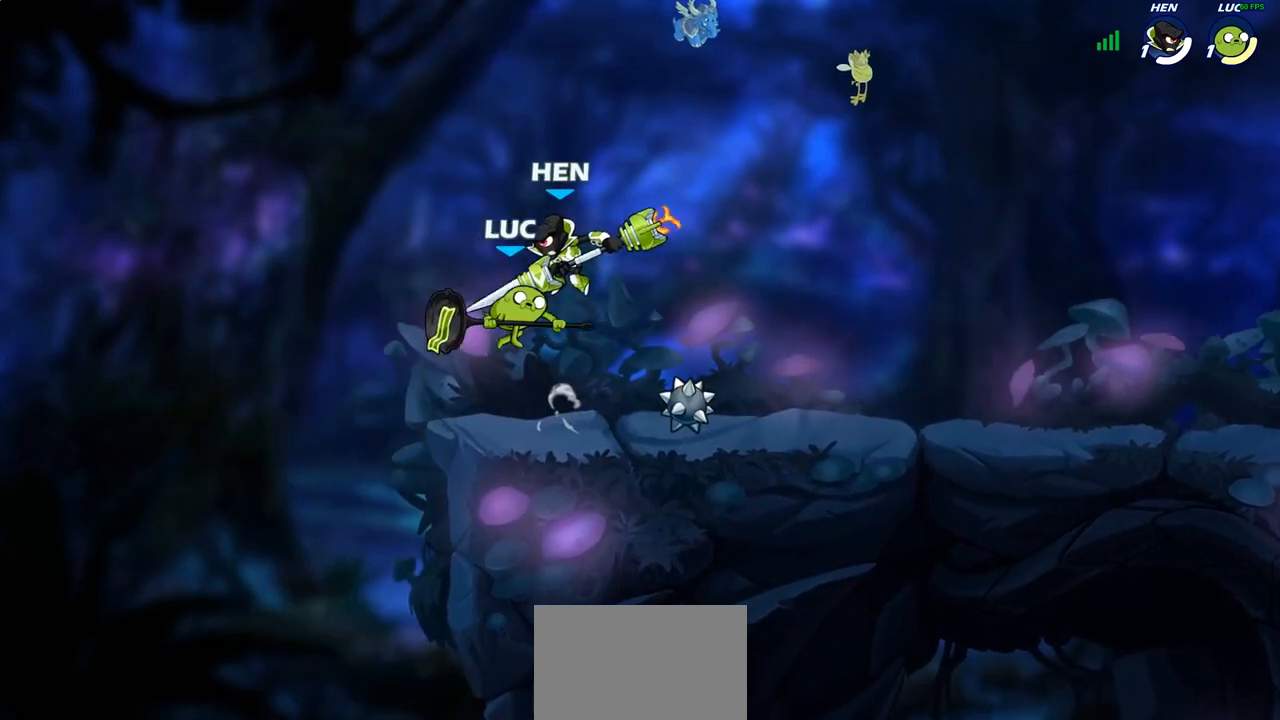
{"buttons": [], "left_stick": "down-left", "right_stick": "center", "events": [[67, "CROSS", "down"], [83, "left_stick", "up"], [233, "CROSS", "up"], [367, "left_stick", "down-left"]]}
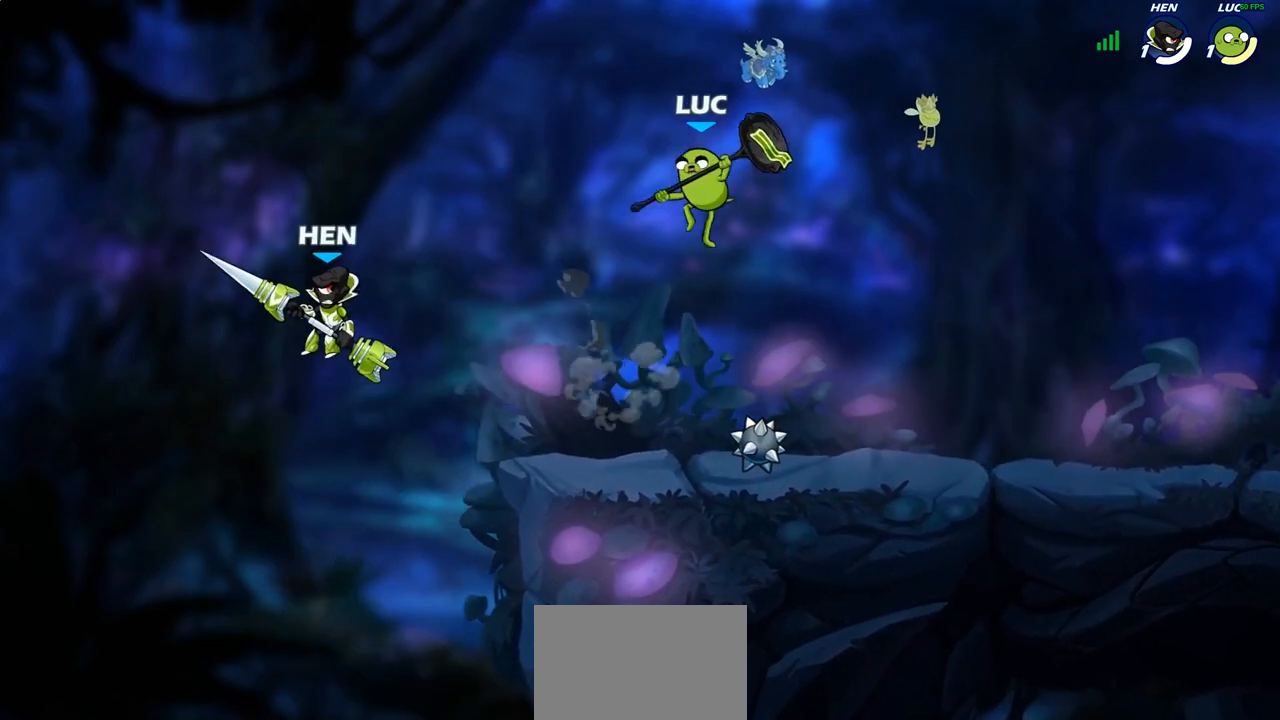
{"buttons": ["CROSS"], "left_stick": "left", "right_stick": "center", "events": [[283, "left_stick", "left"], [500, "CROSS", "down"]]}
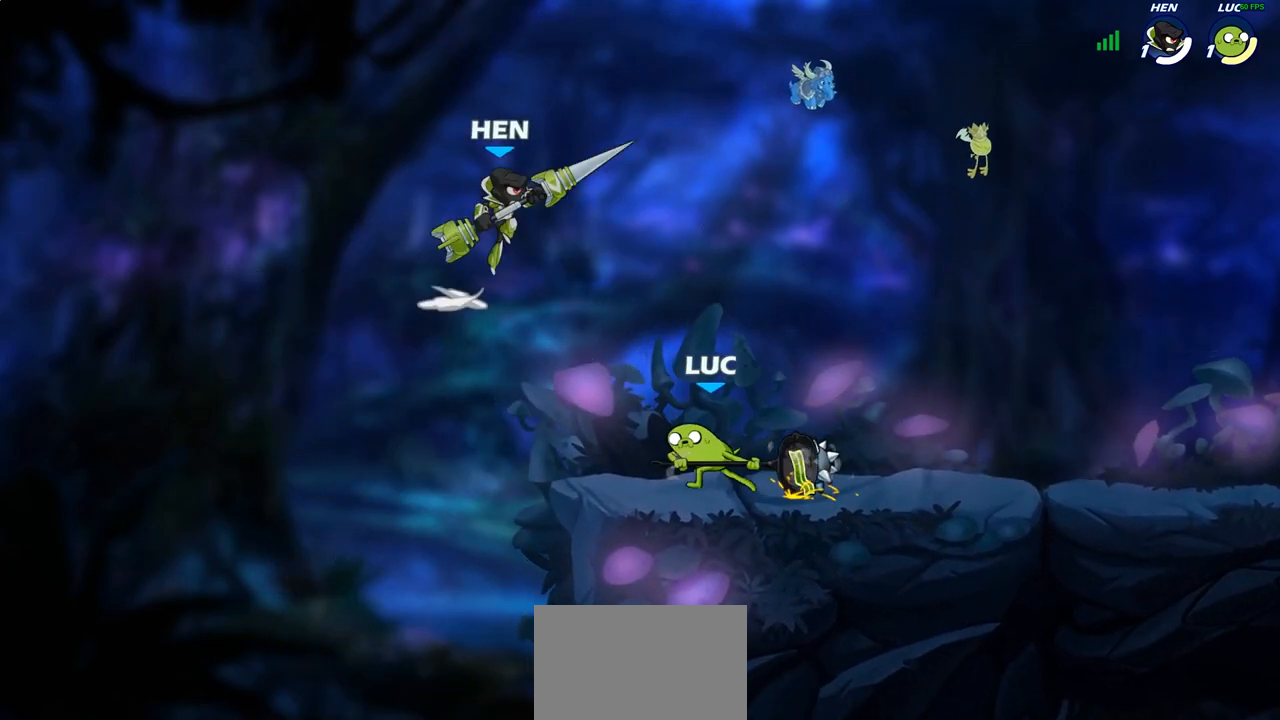
{"buttons": [], "left_stick": "up-right", "right_stick": "center", "events": [[117, "CIRCLE", "down"], [117, "CROSS", "up"], [200, "left_stick", "up-right"], [233, "CIRCLE", "up"]]}
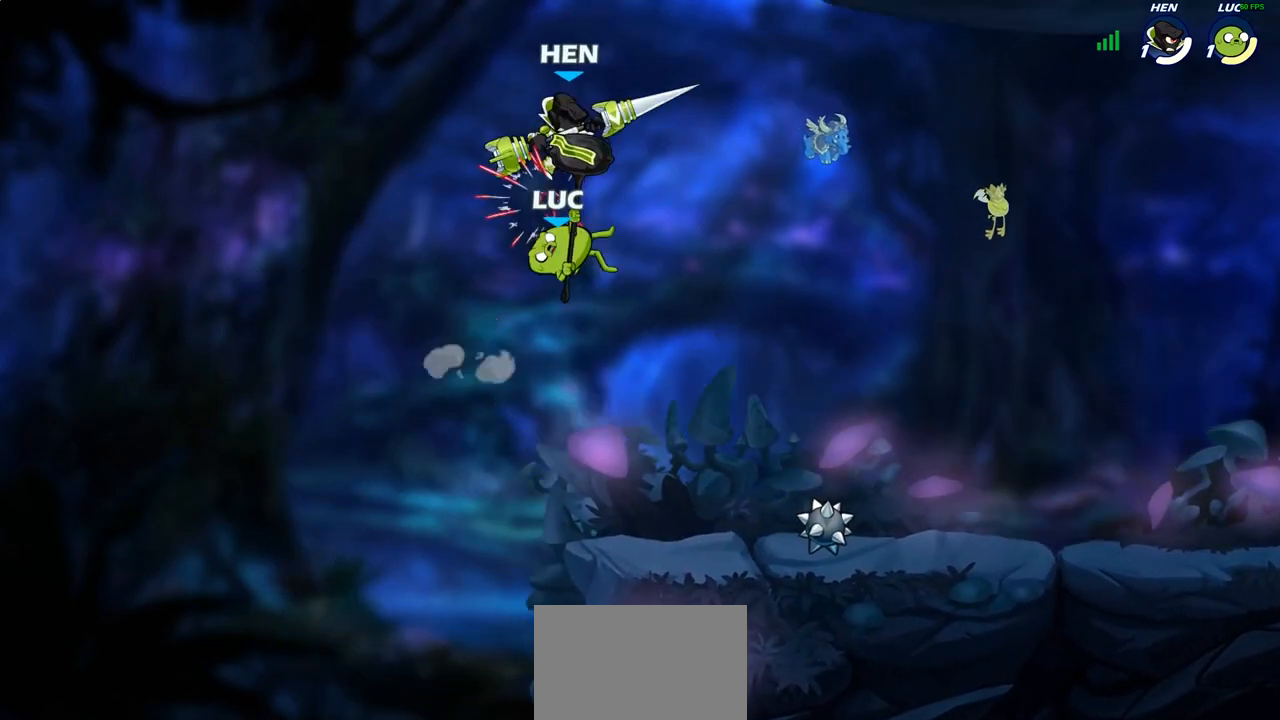
{"buttons": [], "left_stick": "down", "right_stick": "center", "events": [[367, "left_stick", "down-right"], [433, "left_stick", "down"]]}
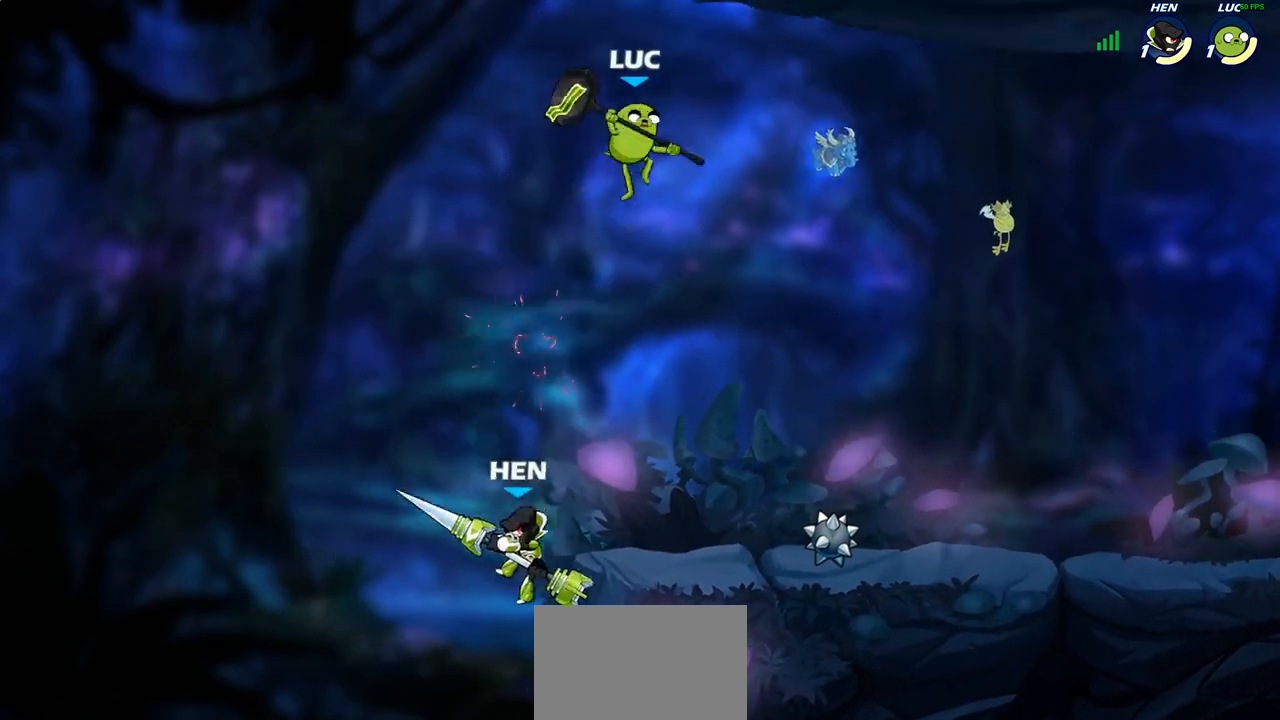
{"buttons": [], "left_stick": "center", "right_stick": "center", "events": [[167, "SQUARE", "down"], [233, "SQUARE", "up"], [283, "left_stick", "center"]]}
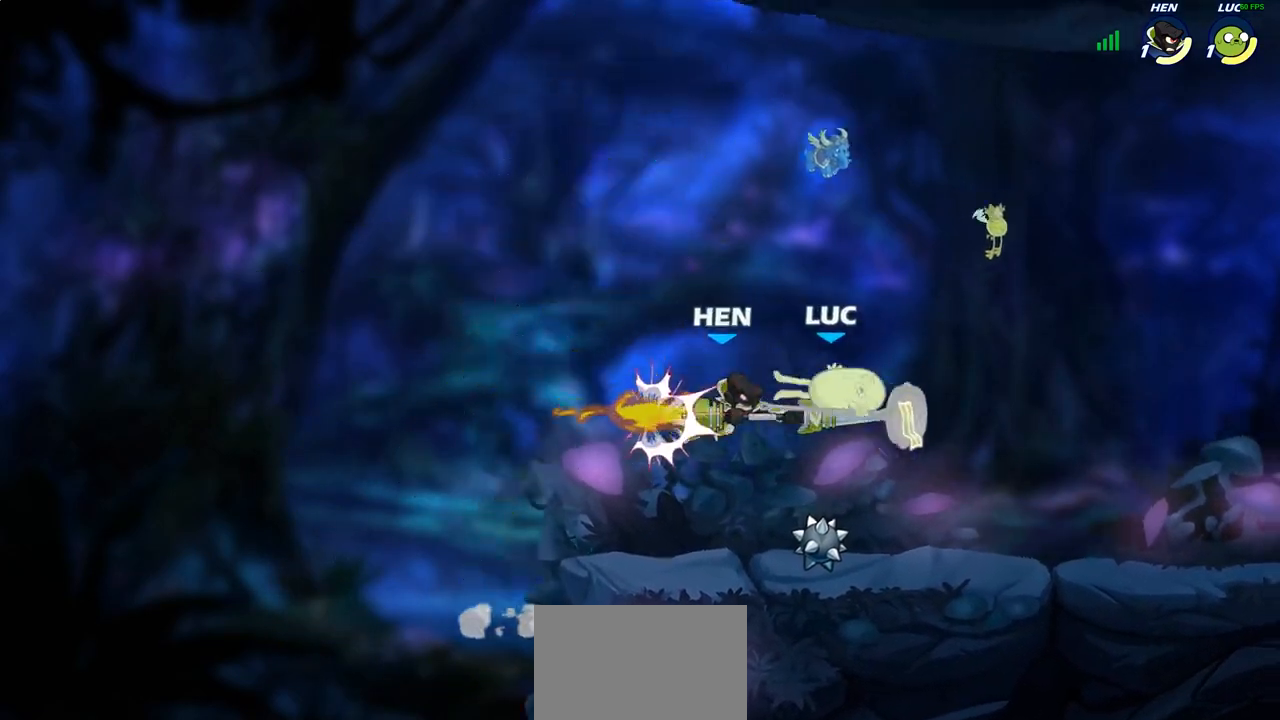
{"buttons": ["SQUARE"], "left_stick": "down-left", "right_stick": "center", "events": [[167, "left_stick", "left"], [267, "left_stick", "center"], [350, "R2", "down"], [433, "left_stick", "down-left"], [450, "SQUARE", "down"], [483, "R2", "up"]]}
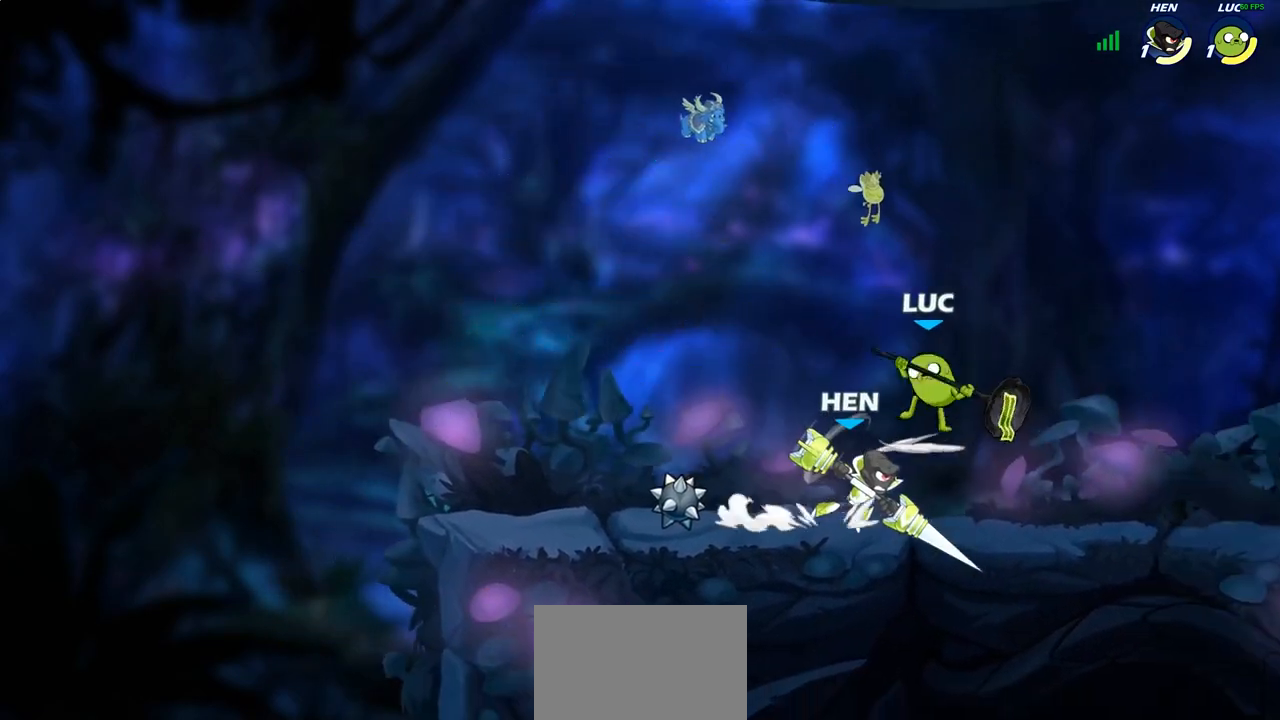
{"buttons": [], "left_stick": "center", "right_stick": "center", "events": [[50, "SQUARE", "up"], [67, "left_stick", "center"]]}
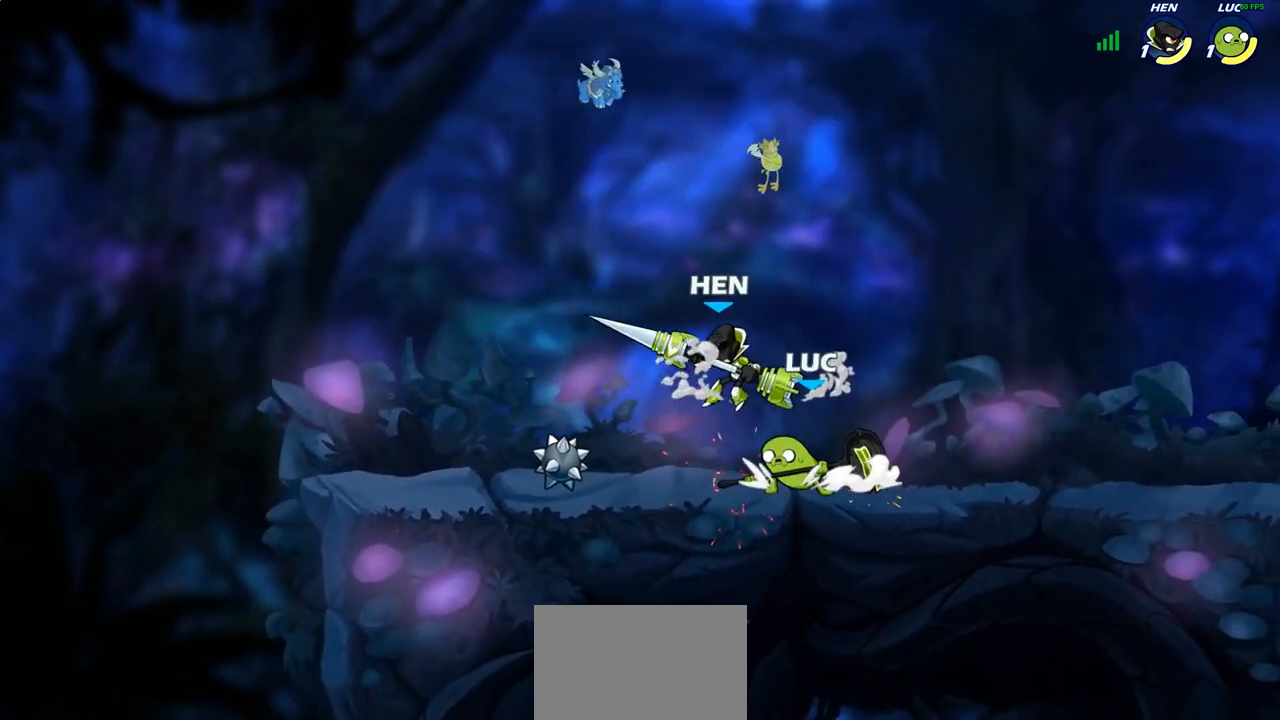
{"buttons": [], "left_stick": "right", "right_stick": "center", "events": [[267, "left_stick", "left"], [333, "R2", "down"], [400, "left_stick", "right"], [433, "R2", "up"]]}
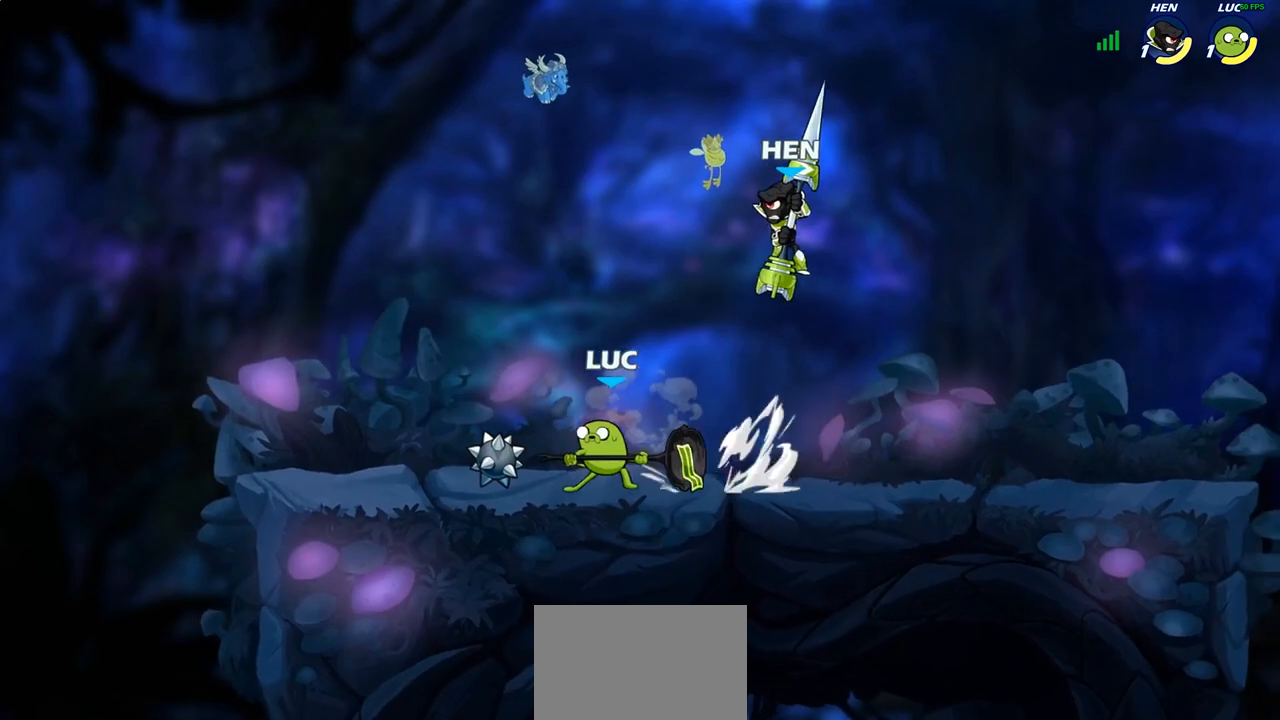
{"buttons": ["SQUARE"], "left_stick": "down-right", "right_stick": "center", "events": [[17, "CROSS", "down"], [50, "left_stick", "up"], [150, "CROSS", "up"], [217, "left_stick", "up-right"], [383, "left_stick", "down-right"], [467, "SQUARE", "down"]]}
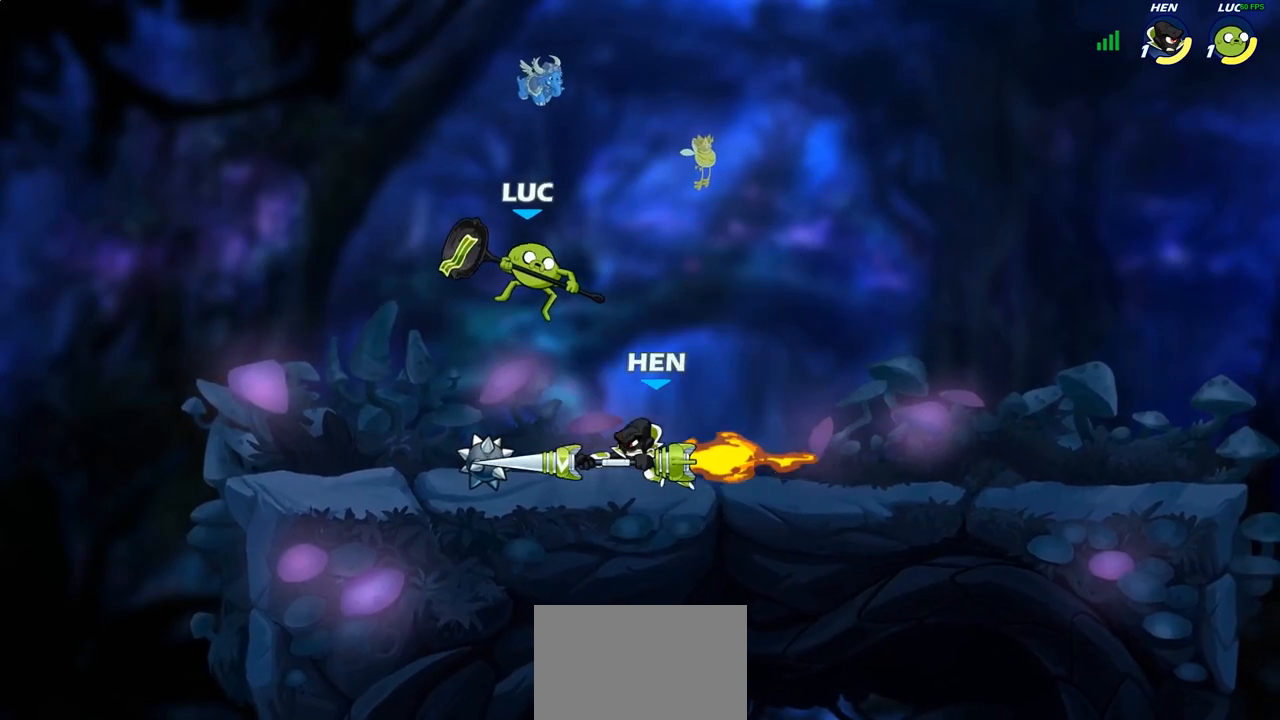
{"buttons": [], "left_stick": "right", "right_stick": "center", "events": [[17, "left_stick", "center"], [50, "SQUARE", "up"], [483, "left_stick", "right"]]}
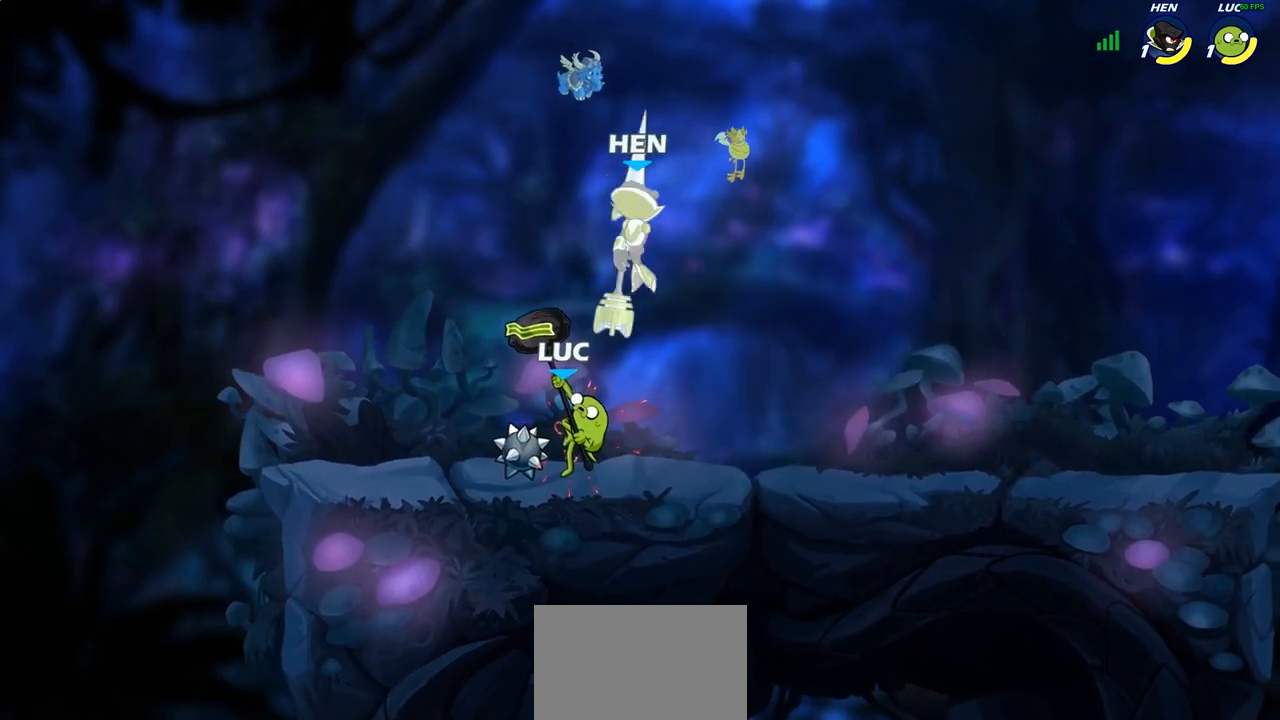
{"buttons": [], "left_stick": "up-right", "right_stick": "center", "events": [[117, "CROSS", "down"], [217, "CROSS", "up"], [267, "CROSS", "down"], [267, "left_stick", "up-right"], [333, "CIRCLE", "down"], [350, "CROSS", "up"], [433, "CIRCLE", "up"]]}
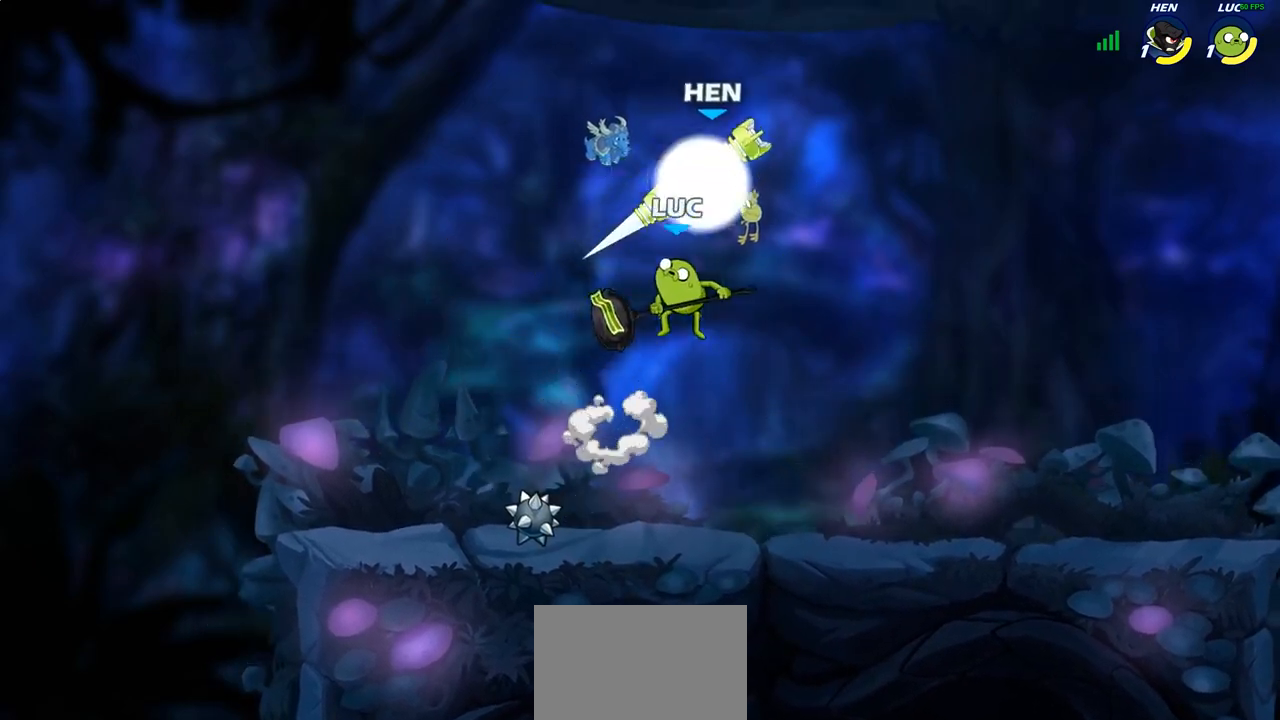
{"buttons": ["SQUARE"], "left_stick": "down-left", "right_stick": "center", "events": [[333, "left_stick", "down-left"], [483, "SQUARE", "down"]]}
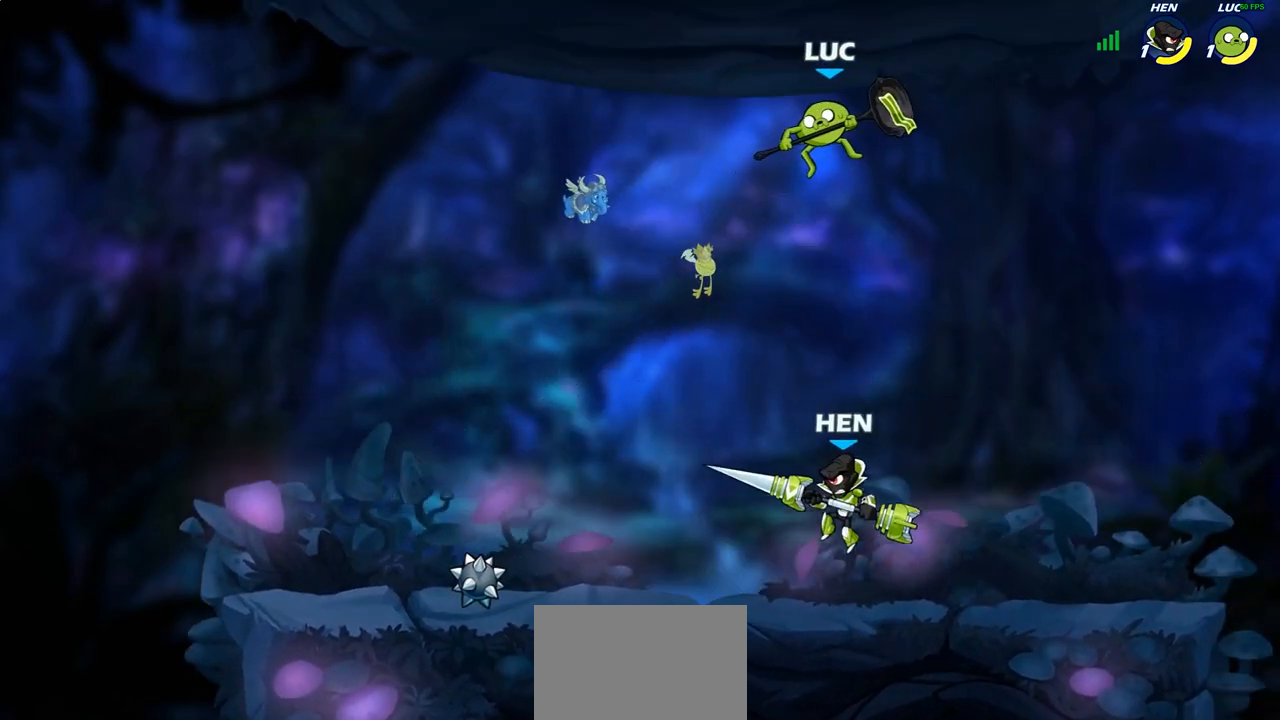
{"buttons": [], "left_stick": "center", "right_stick": "center", "events": [[67, "left_stick", "center"], [83, "SQUARE", "up"]]}
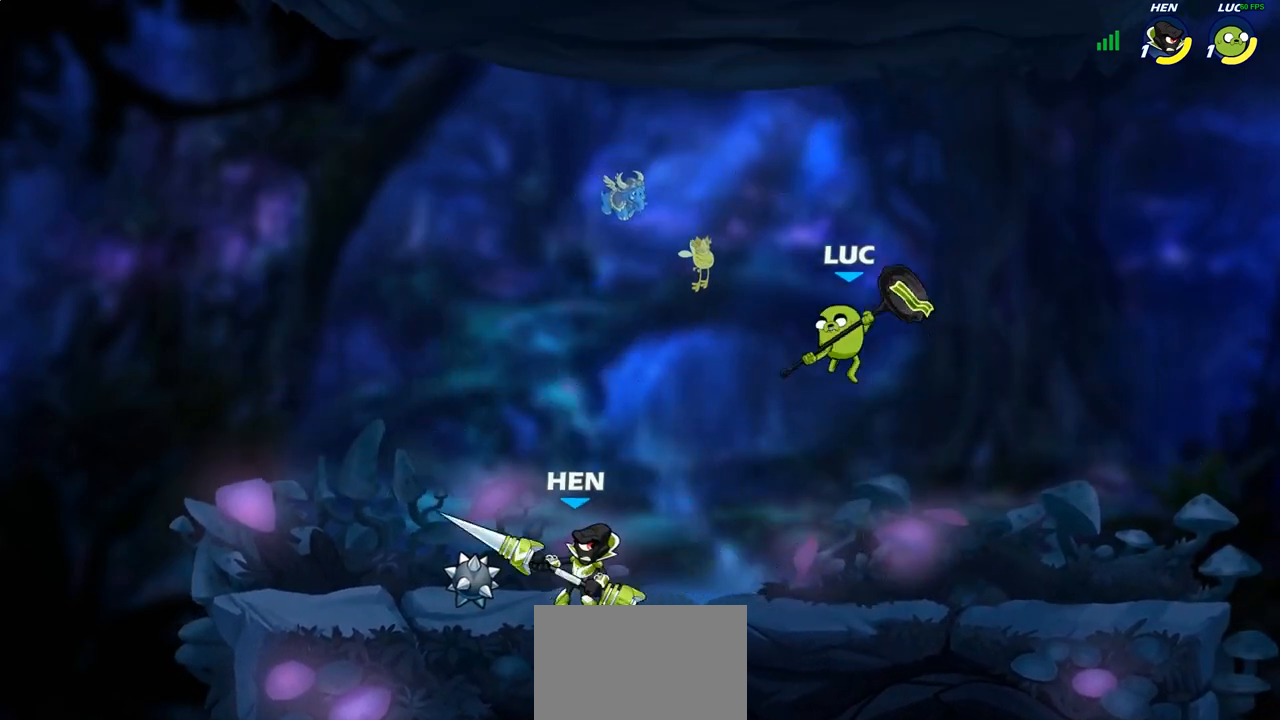
{"buttons": [], "left_stick": "down-left", "right_stick": "center", "events": [[50, "left_stick", "up-left"], [67, "CROSS", "down"], [117, "left_stick", "up"], [200, "CROSS", "up"], [333, "left_stick", "down-left"]]}